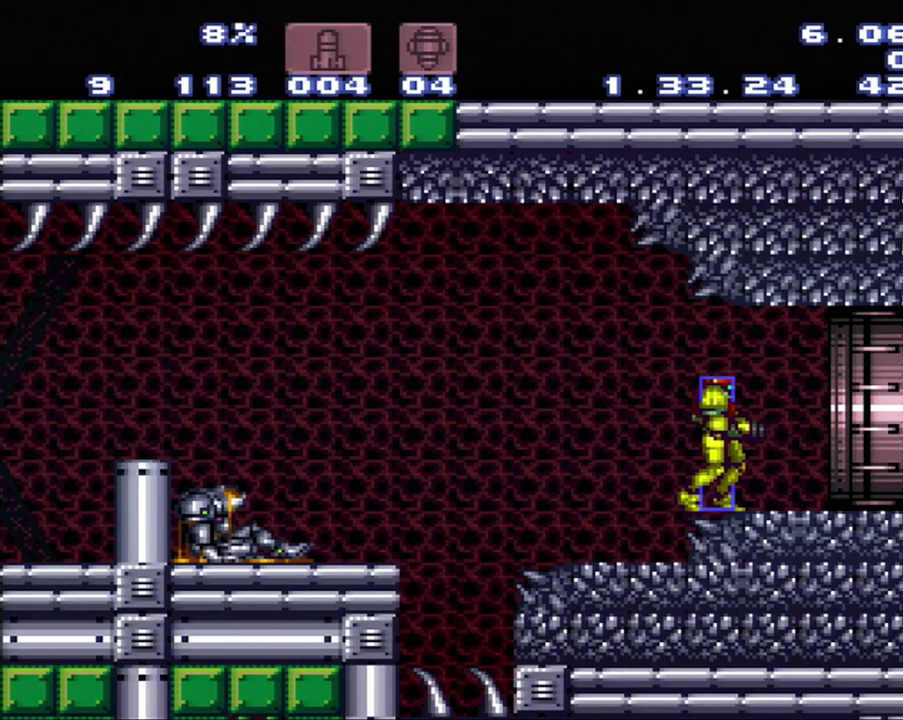
Gameplay with a controller (Nintendo layout); each line is a JSON object with the inputs held at the frame after it. "events" lists button and stick changes between this image and that frame as [ms after this image, input, new state], when the widget could be followed in between. Not read: L3 R3.
{"buttons": ["A", "DPAD_RIGHT"], "events": [[83, "DPAD_RIGHT", "down"], [133, "A", "down"]]}
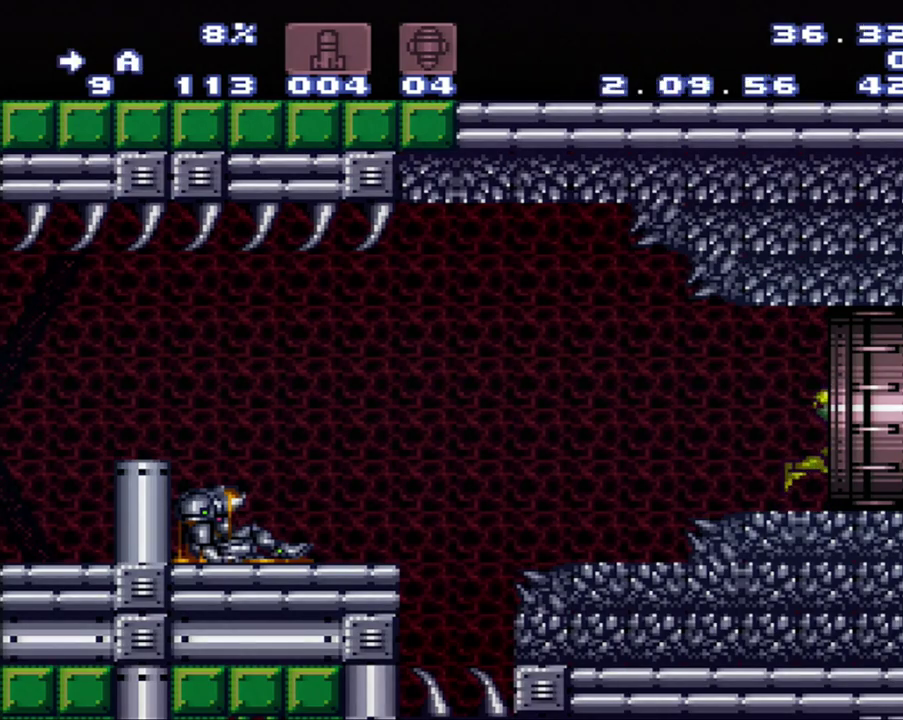
{"buttons": [], "events": [[500, "A", "up"], [500, "DPAD_RIGHT", "up"]]}
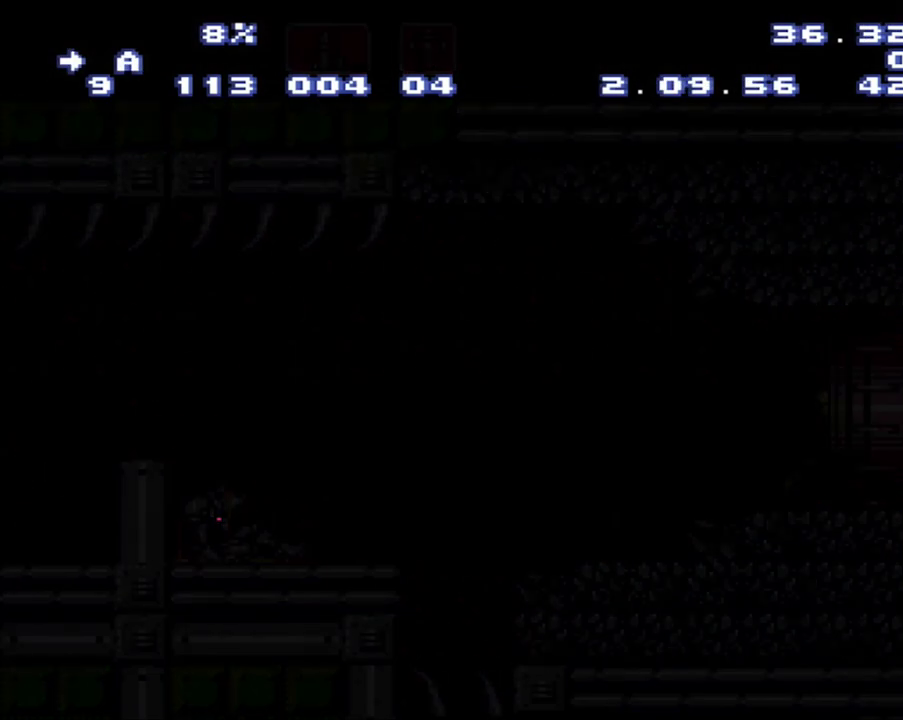
{"buttons": [], "events": []}
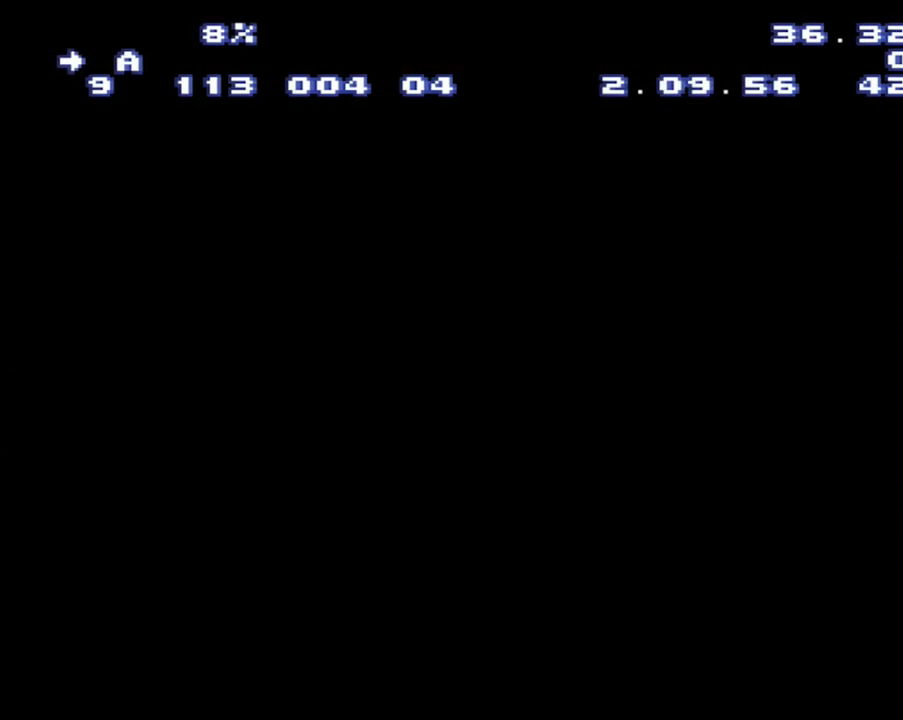
{"buttons": [], "events": []}
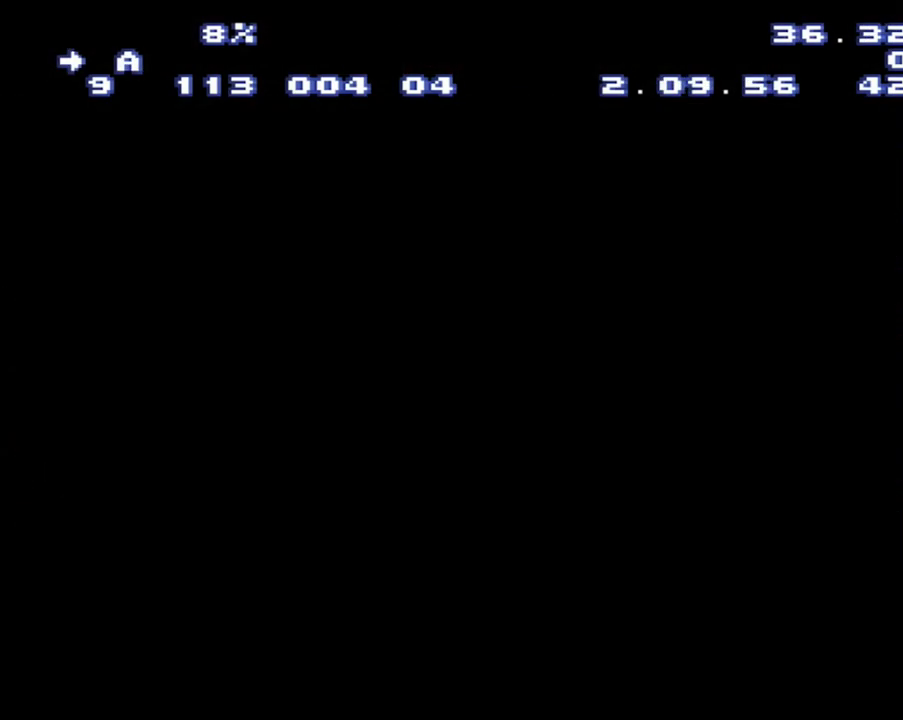
{"buttons": [], "events": []}
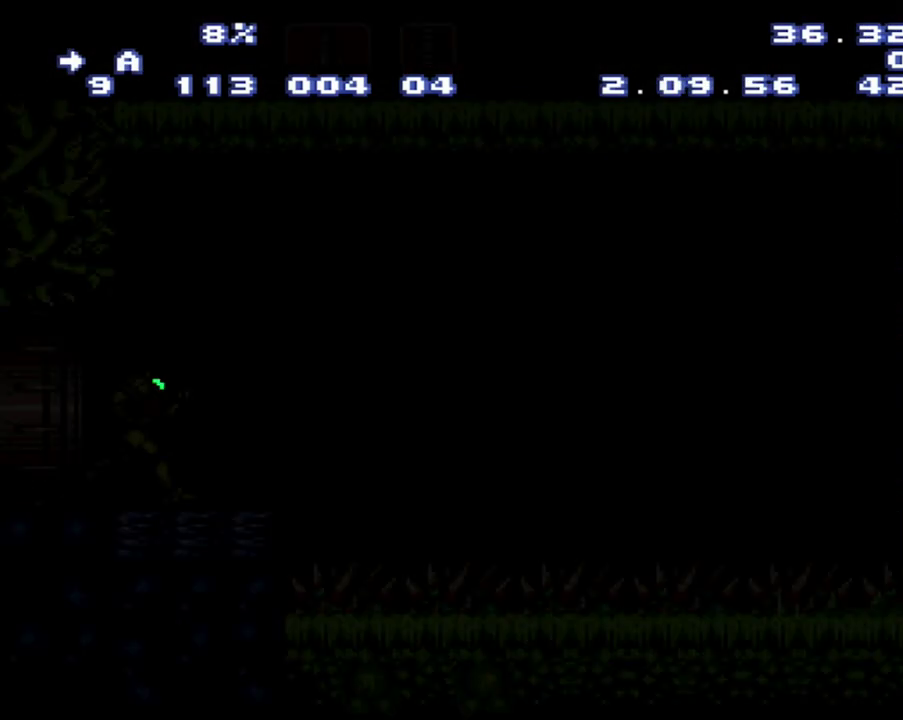
{"buttons": [], "events": []}
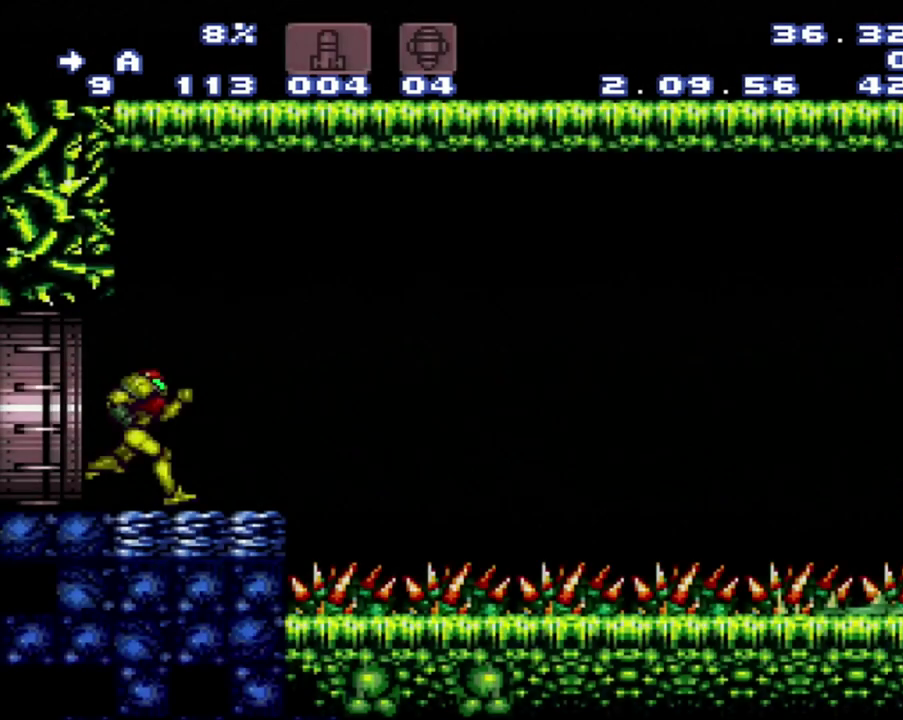
{"buttons": ["DPAD_LEFT"], "events": [[50, "DPAD_LEFT", "down"]]}
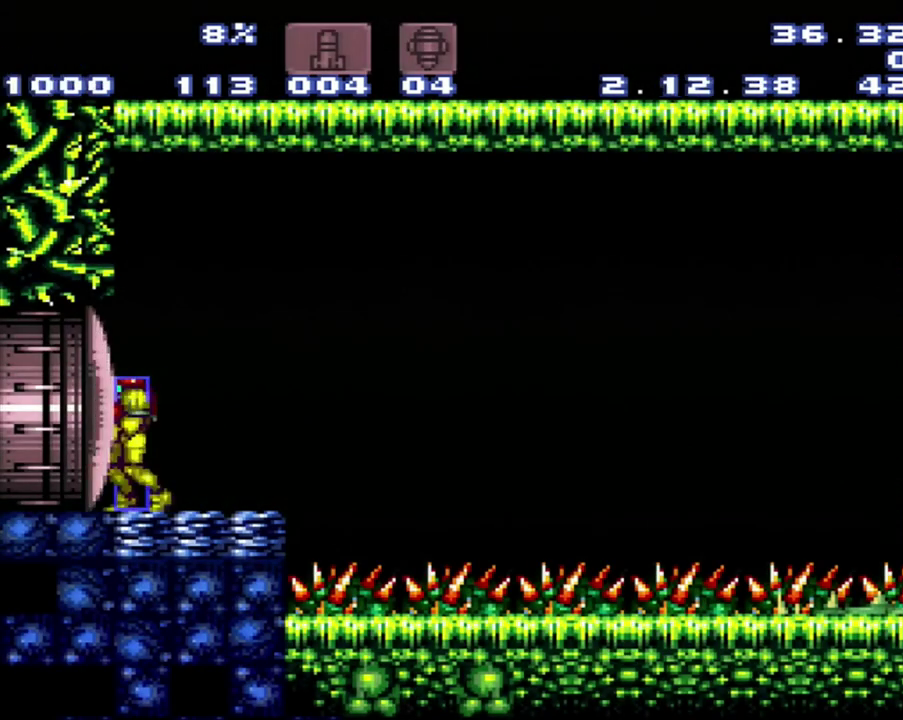
{"buttons": ["Y", "DPAD_UP"], "events": [[100, "DPAD_DOWN", "down"], [100, "DPAD_LEFT", "up"], [150, "DPAD_DOWN", "up"], [367, "Y", "down"], [433, "DPAD_UP", "down"]]}
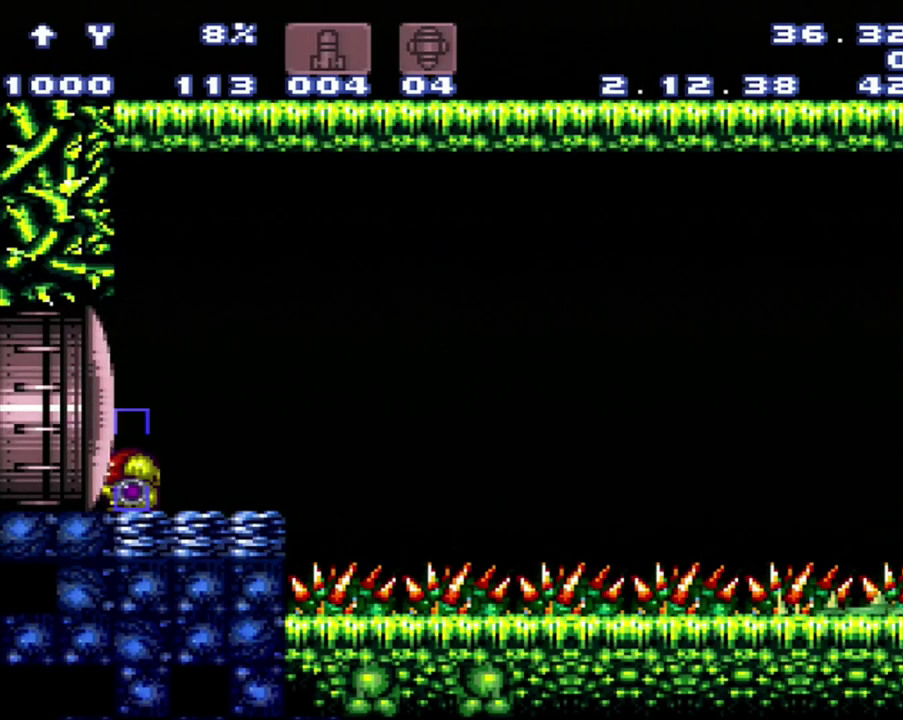
{"buttons": [], "events": [[133, "DPAD_UP", "up"], [133, "Y", "up"], [183, "DPAD_RIGHT", "down"], [250, "DPAD_RIGHT", "up"], [400, "DPAD_DOWN", "down"], [467, "DPAD_DOWN", "up"]]}